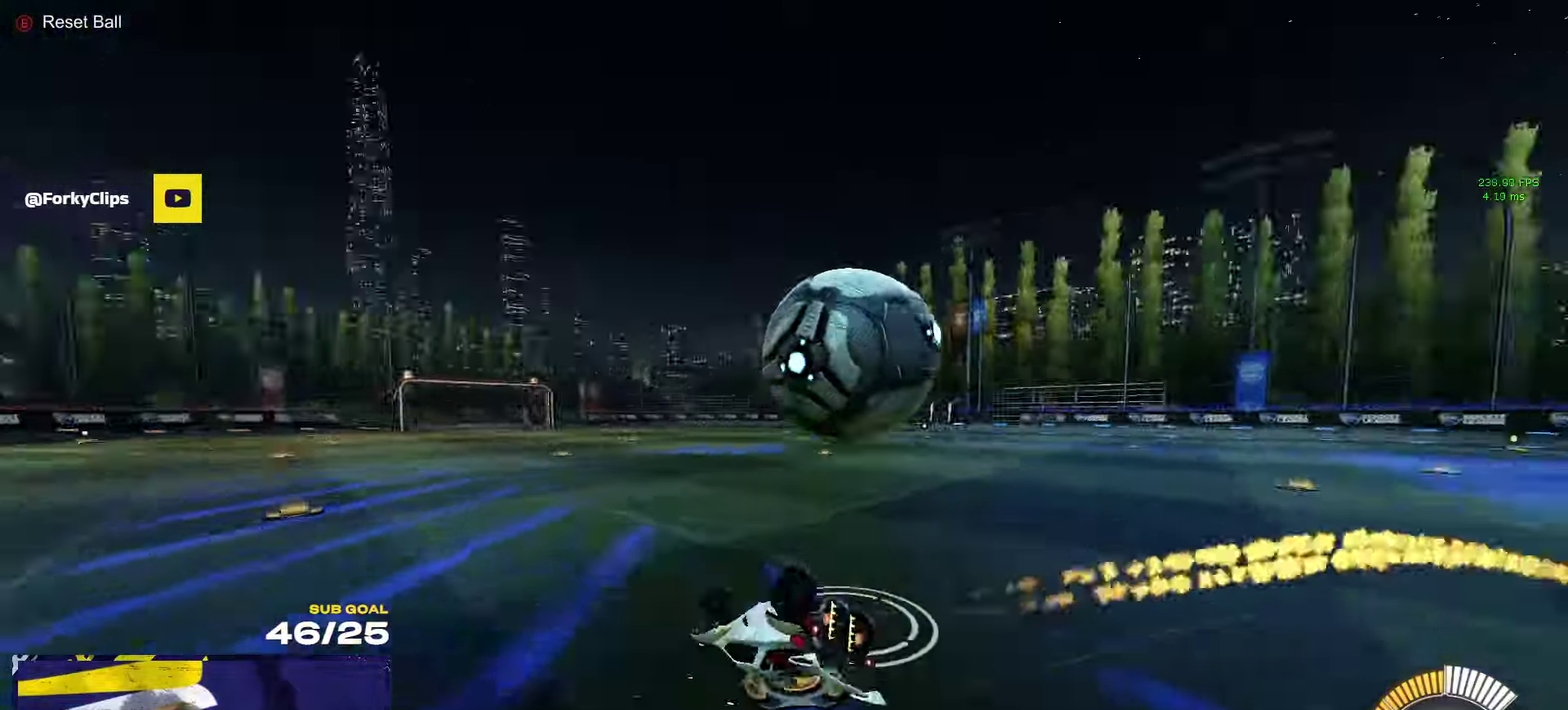
Gameplay with a controller (Xbox layout); each line is a JSON object with the inputs held at the frame after it. "events" lists button and stick changes between this image and that frame as [ms after this image, input, new state], when the widget could be followed in between.
{"buttons": [], "left_stick": "right", "right_stick": "center", "events": [[133, "R2", "down"], [400, "L1", "up"], [400, "left_stick", "center"], [433, "R2", "up"], [500, "left_stick", "right"]]}
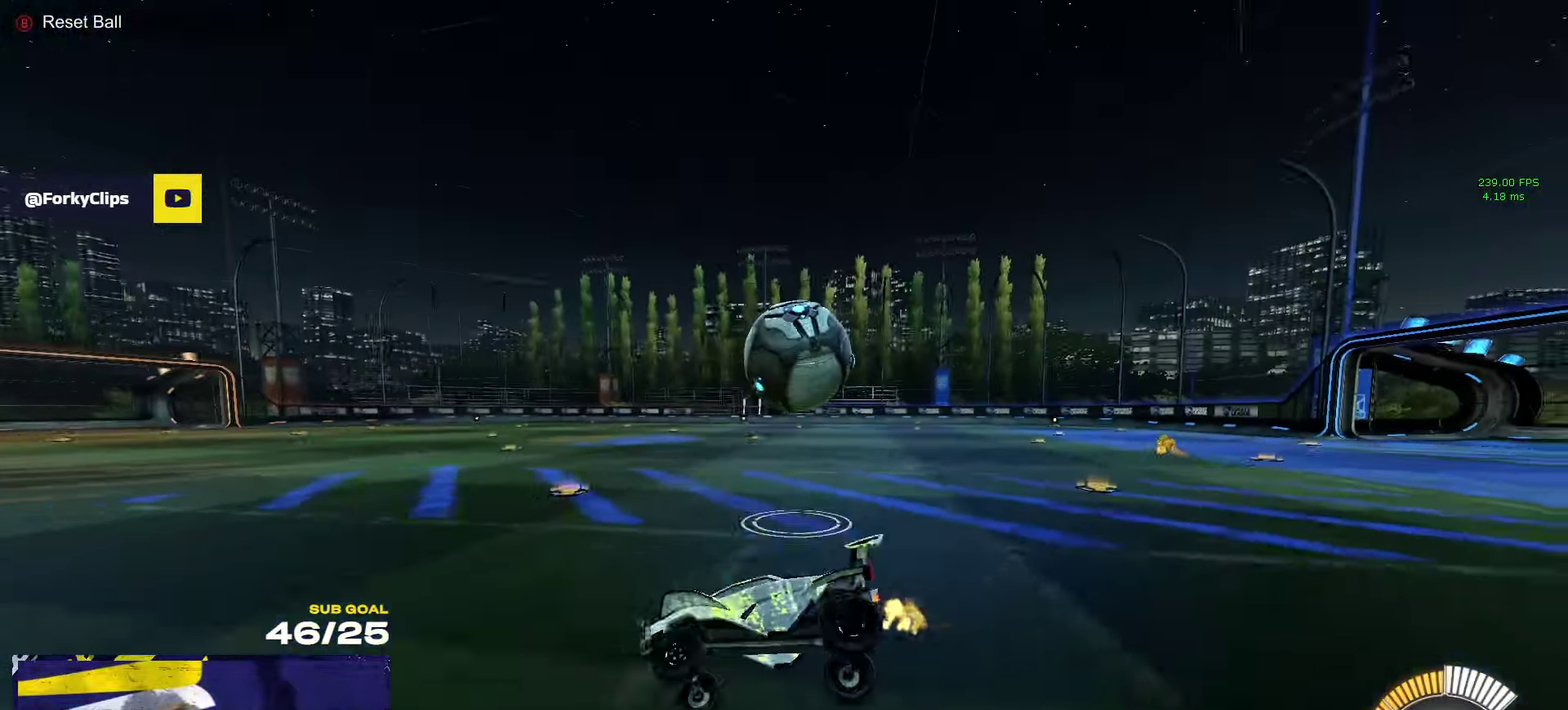
{"buttons": ["R1", "R2"], "left_stick": "up-left", "right_stick": "center", "events": [[150, "R2", "down"], [350, "R1", "down"], [383, "left_stick", "up-left"]]}
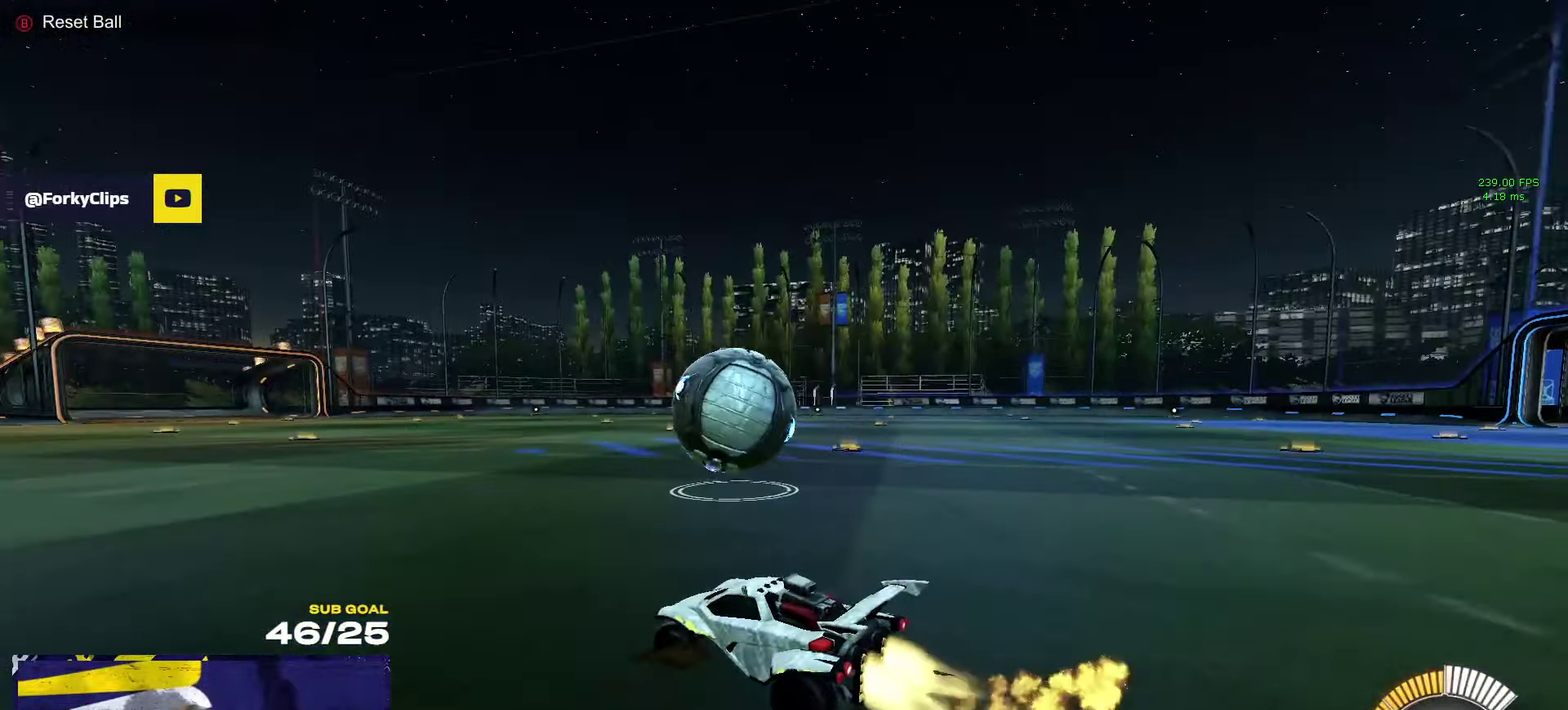
{"buttons": ["R1", "R2"], "left_stick": "center", "right_stick": "center", "events": [[383, "left_stick", "center"]]}
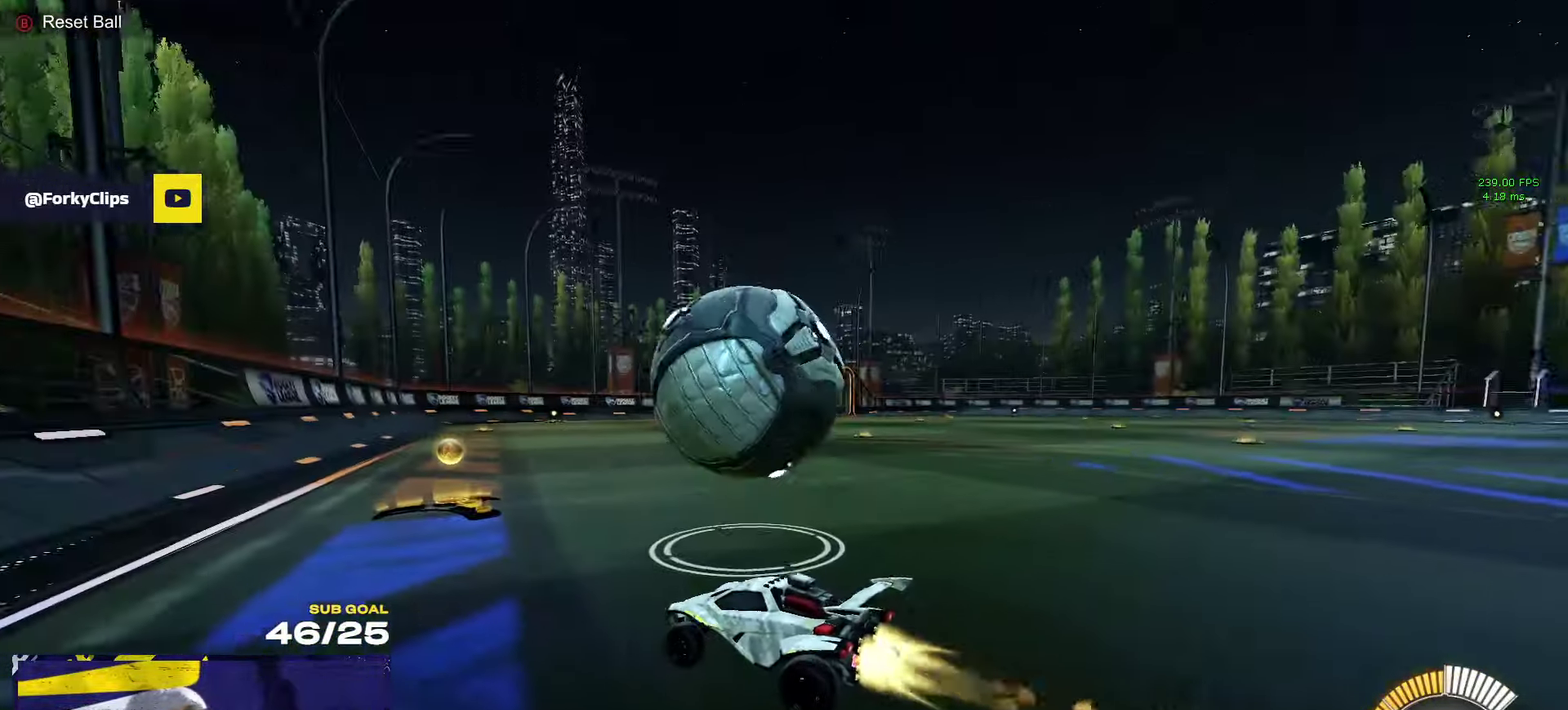
{"buttons": ["R1", "R2"], "left_stick": "left", "right_stick": "center"}
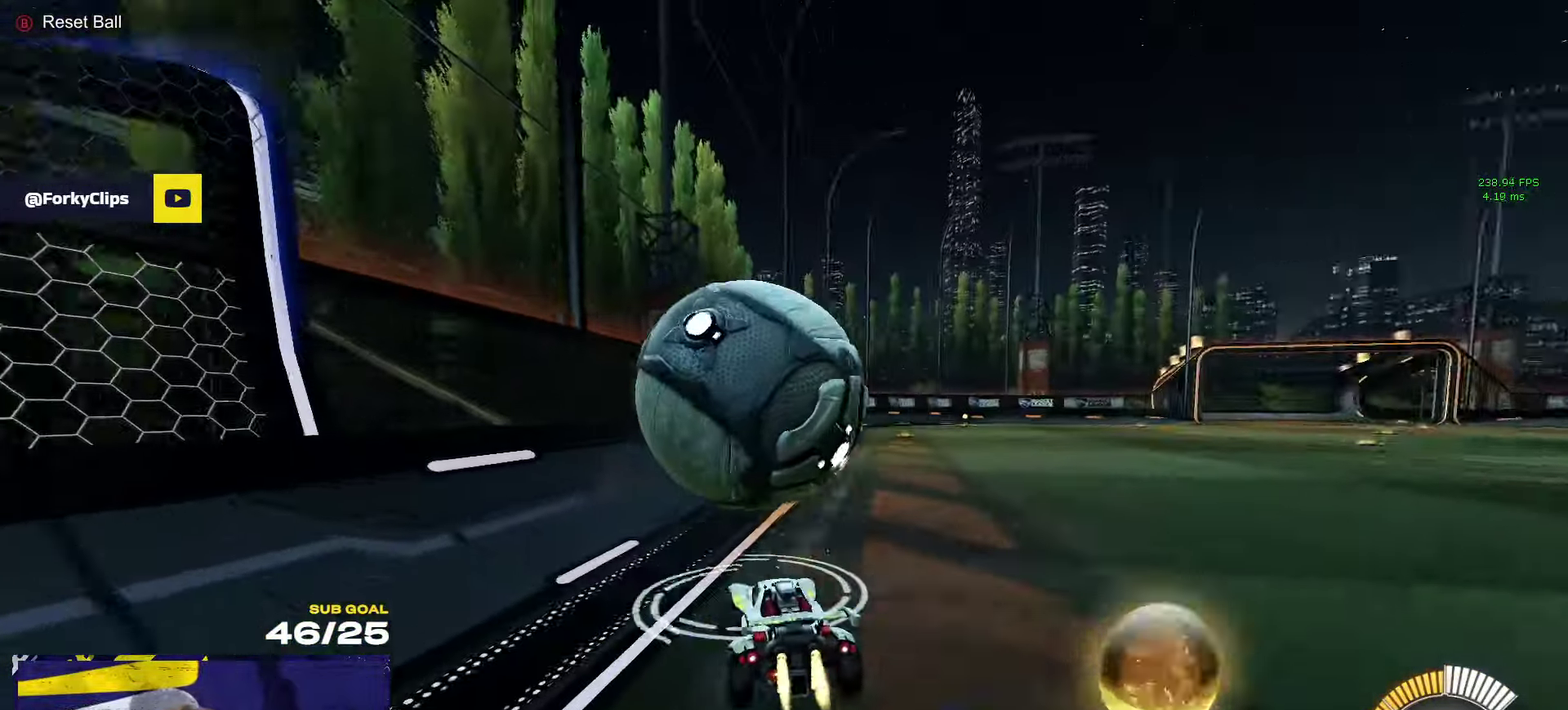
{"buttons": ["R1", "R2"], "left_stick": "right", "right_stick": "center"}
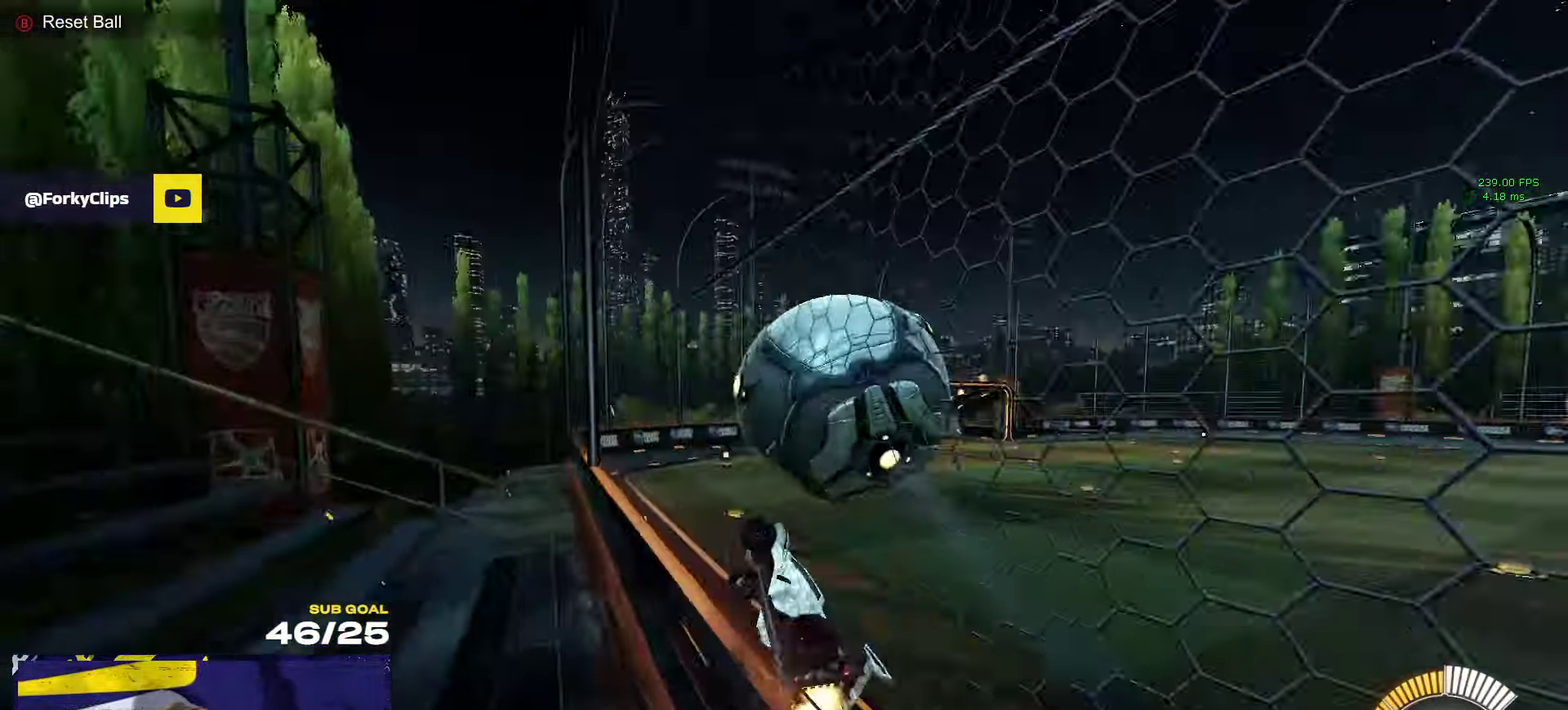
{"buttons": ["A", "L1", "R2"], "left_stick": "up-right", "right_stick": "center", "events": [[33, "left_stick", "center"], [183, "R1", "up"], [266, "A", "down"], [283, "left_stick", "down-left"], [483, "L1", "down"], [483, "left_stick", "up-right"]]}
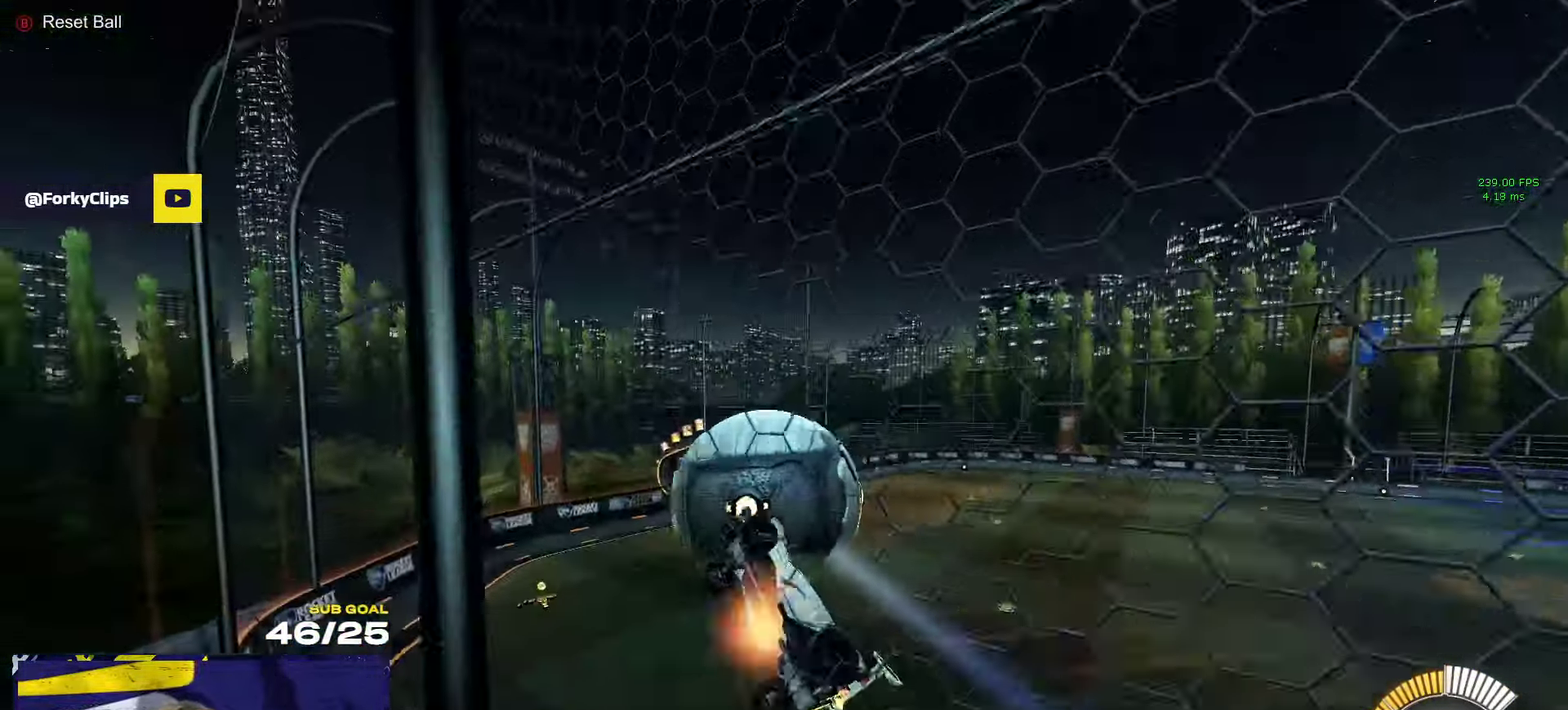
{"buttons": ["R1", "R2", "L3"], "left_stick": "down-left", "right_stick": "center"}
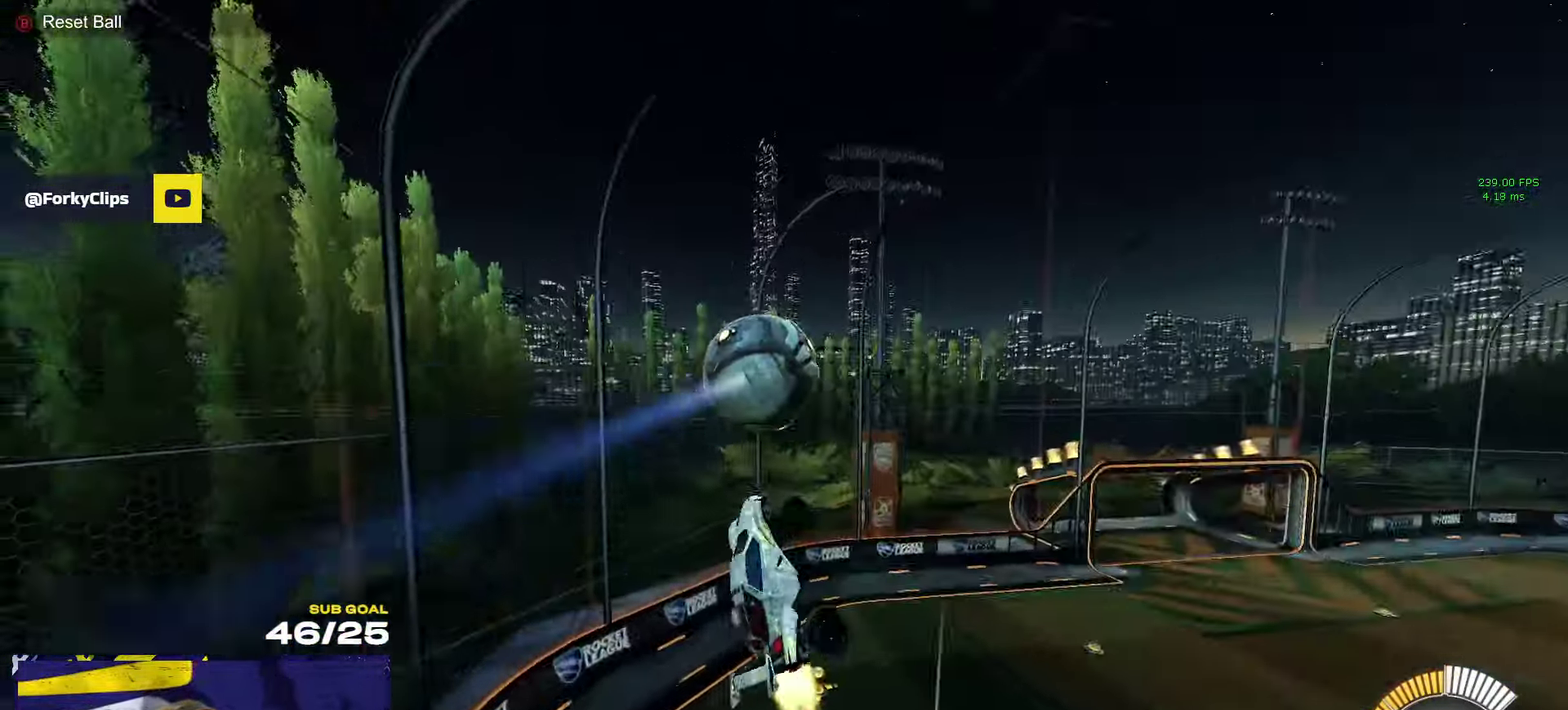
{"buttons": ["R1", "R2", "L3"], "left_stick": "up-left", "right_stick": "center", "events": [[317, "left_stick", "left"], [400, "left_stick", "up-left"]]}
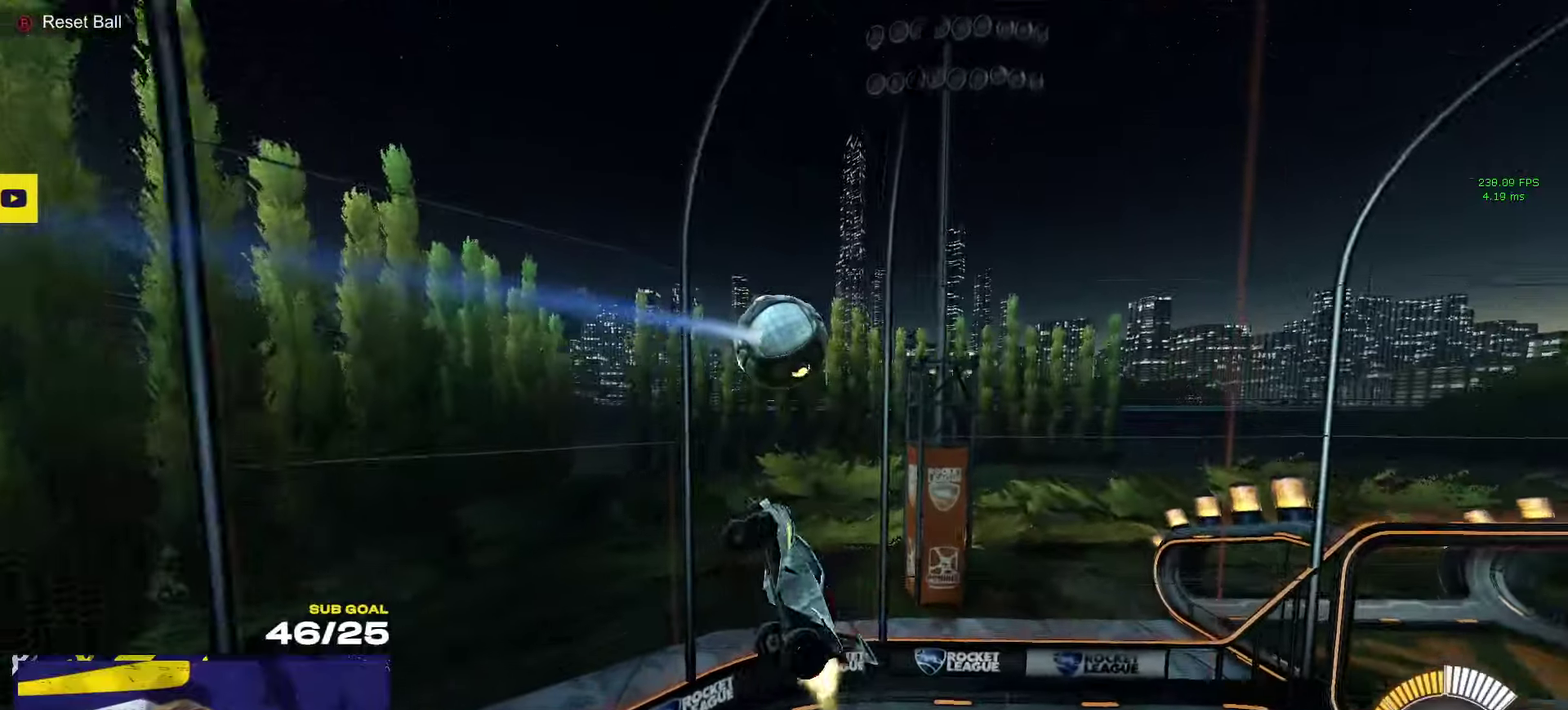
{"buttons": ["R1", "R2", "L3"], "left_stick": "up", "right_stick": "center", "events": [[117, "left_stick", "left"], [250, "left_stick", "up-left"], [267, "Y", "down"], [350, "Y", "up"], [450, "left_stick", "up"]]}
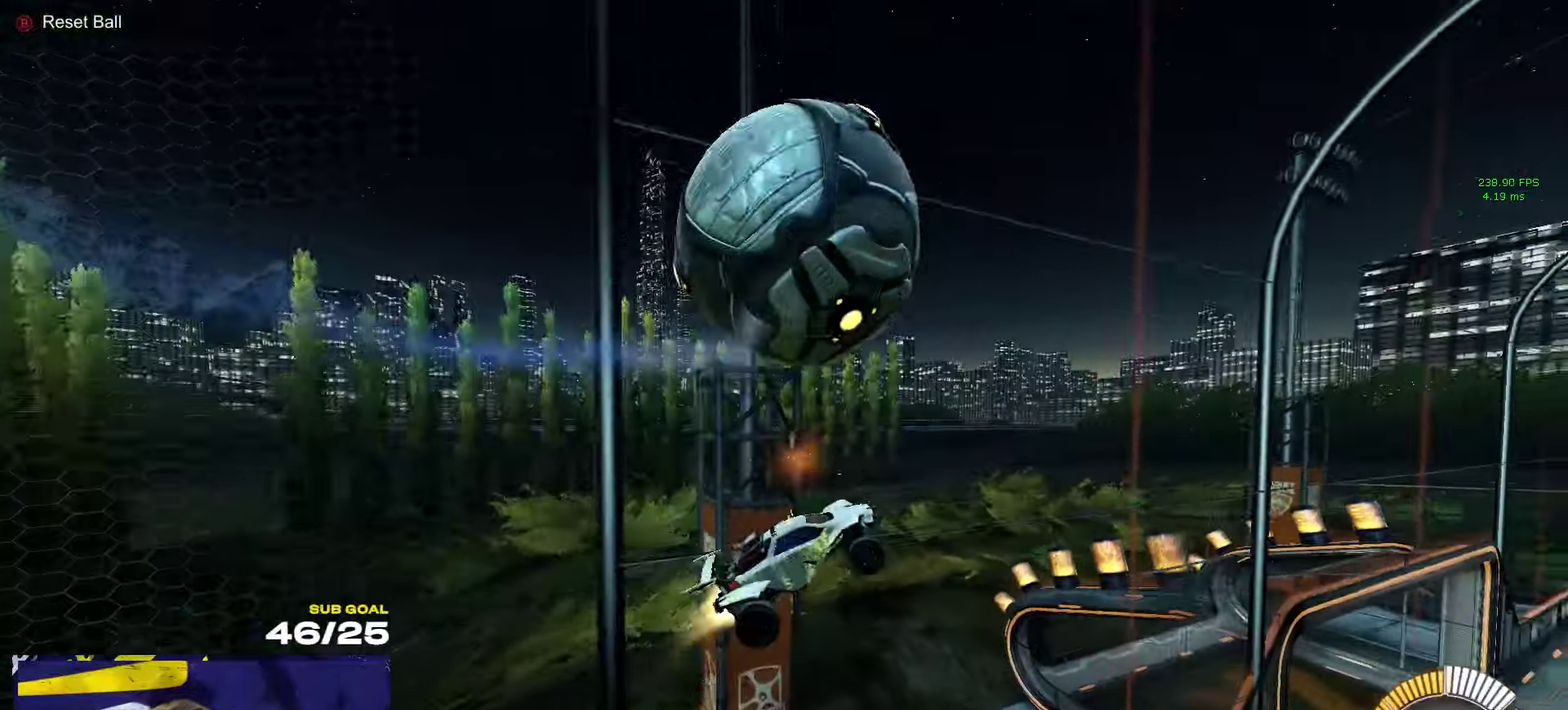
{"buttons": ["A", "L3"], "left_stick": "down-left", "right_stick": "center", "events": [[100, "Y", "down"], [183, "R1", "up"], [183, "Y", "up"], [217, "left_stick", "left"], [317, "R2", "up"], [333, "L2", "down"], [350, "A", "down"], [383, "left_stick", "down-left"], [467, "L2", "up"]]}
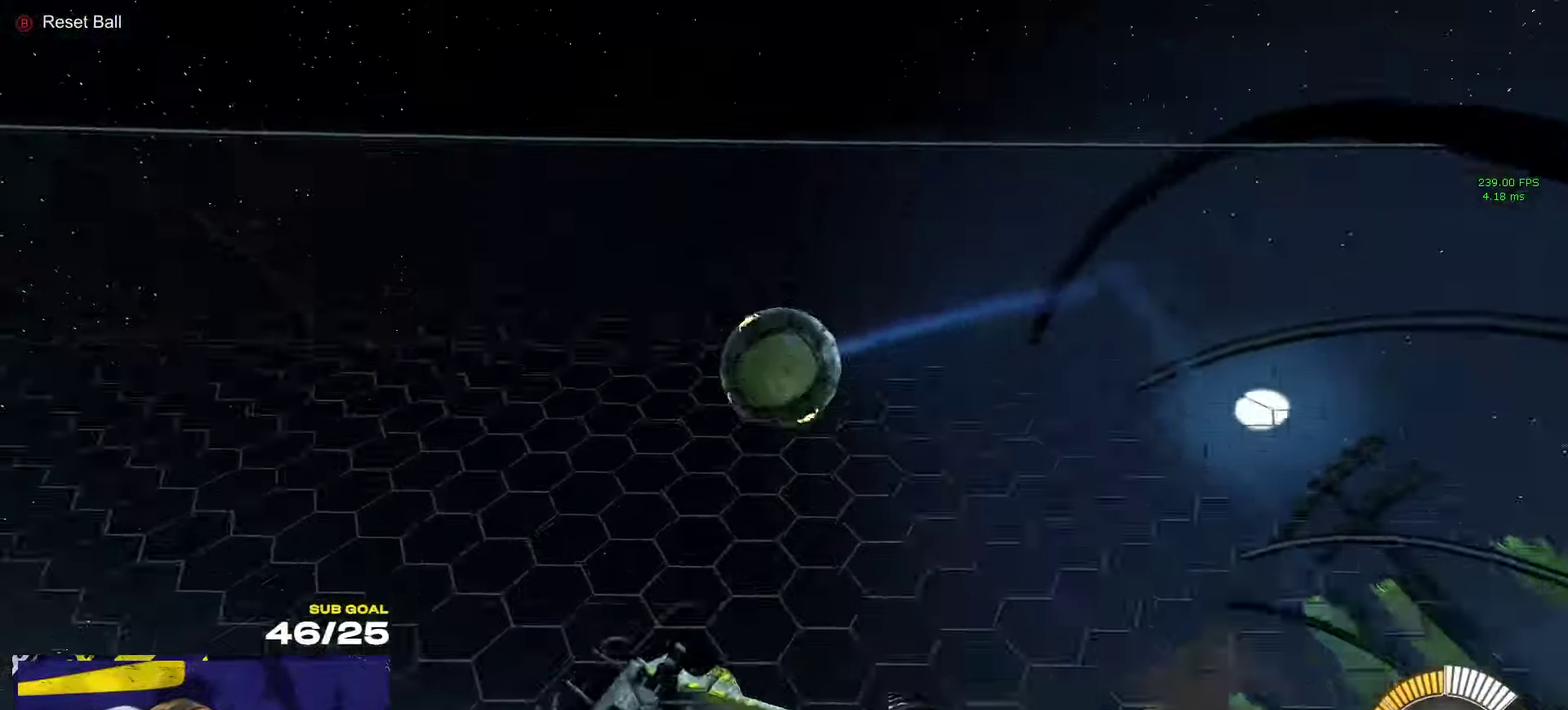
{"buttons": ["L3"], "left_stick": "down", "right_stick": "center", "events": [[67, "left_stick", "up-left"], [83, "A", "up"], [133, "R1", "down"], [233, "left_stick", "up"], [283, "left_stick", "up-right"], [333, "R1", "up"], [350, "left_stick", "right"], [500, "left_stick", "down"]]}
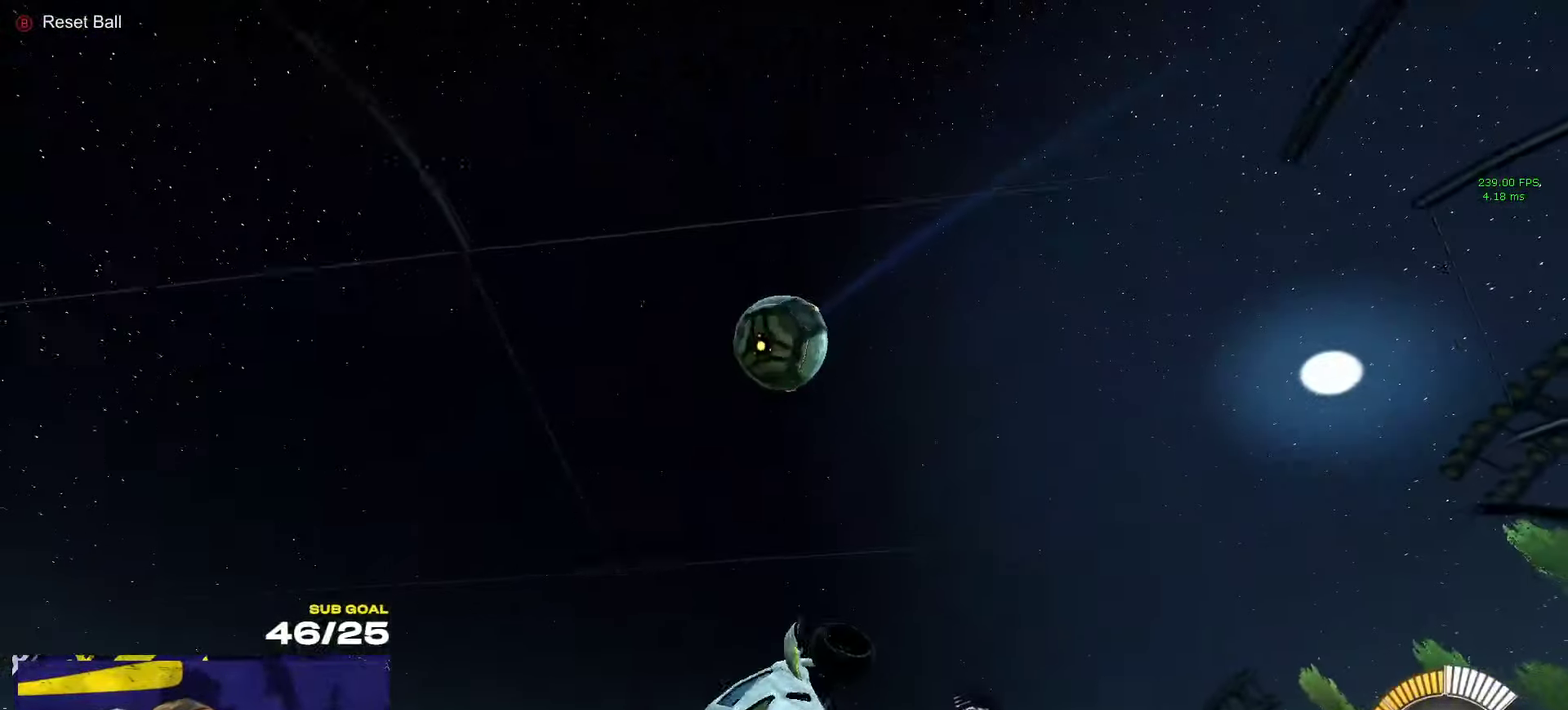
{"buttons": [], "left_stick": "up", "right_stick": "center"}
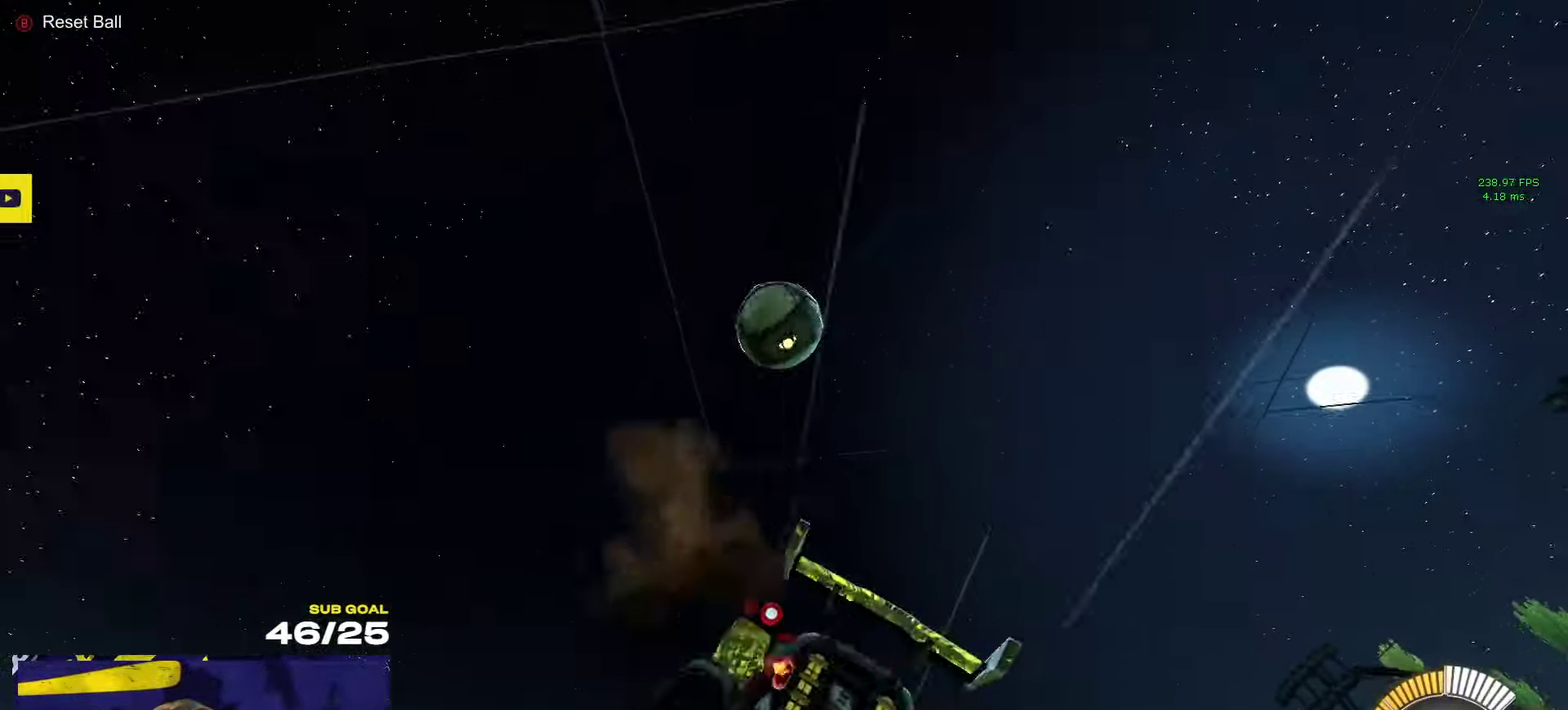
{"buttons": ["R1"], "left_stick": "center", "right_stick": "center", "events": [[83, "left_stick", "center"], [183, "R1", "down"]]}
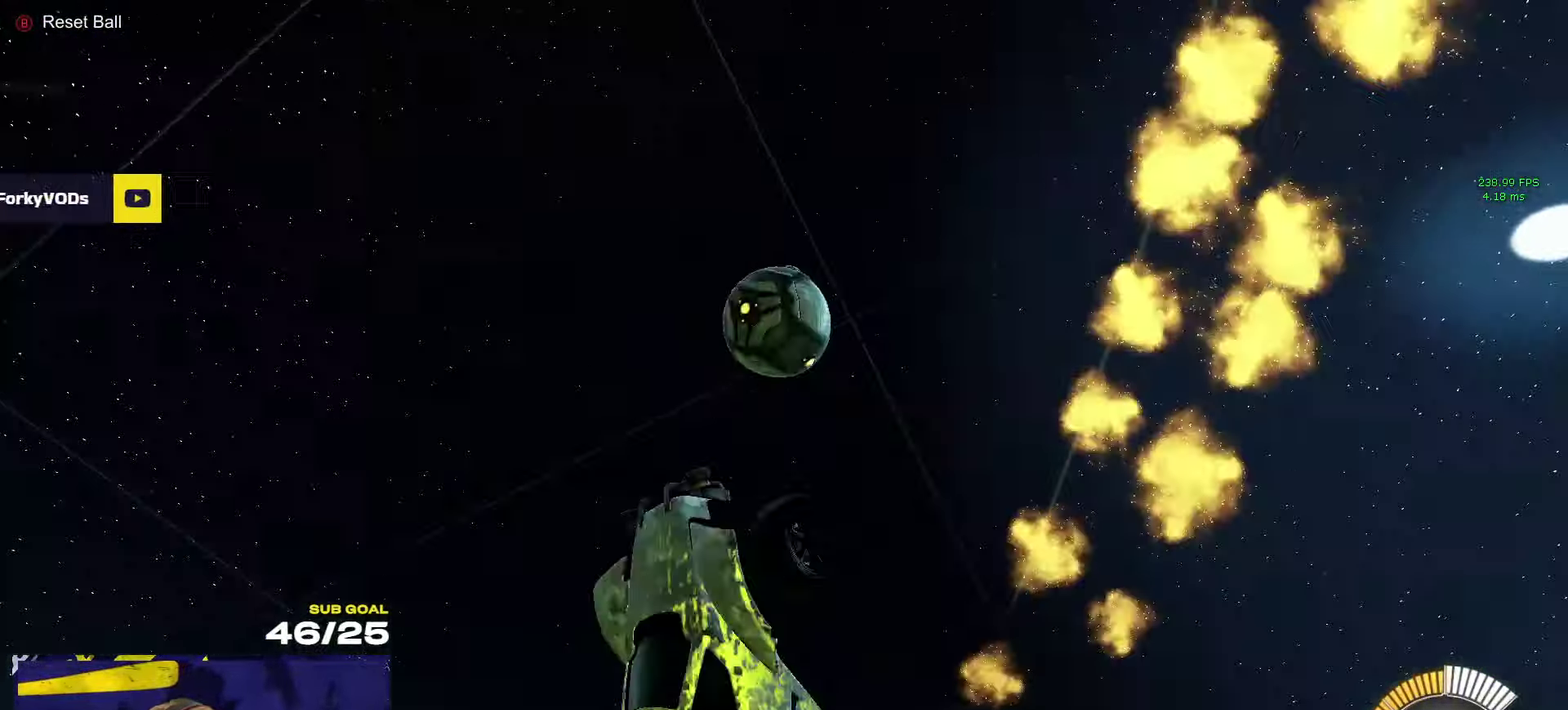
{"buttons": ["R1"], "left_stick": "left", "right_stick": "center", "events": [[17, "left_stick", "right"], [117, "left_stick", "down"], [167, "left_stick", "down-left"], [283, "left_stick", "up-left"], [450, "left_stick", "left"]]}
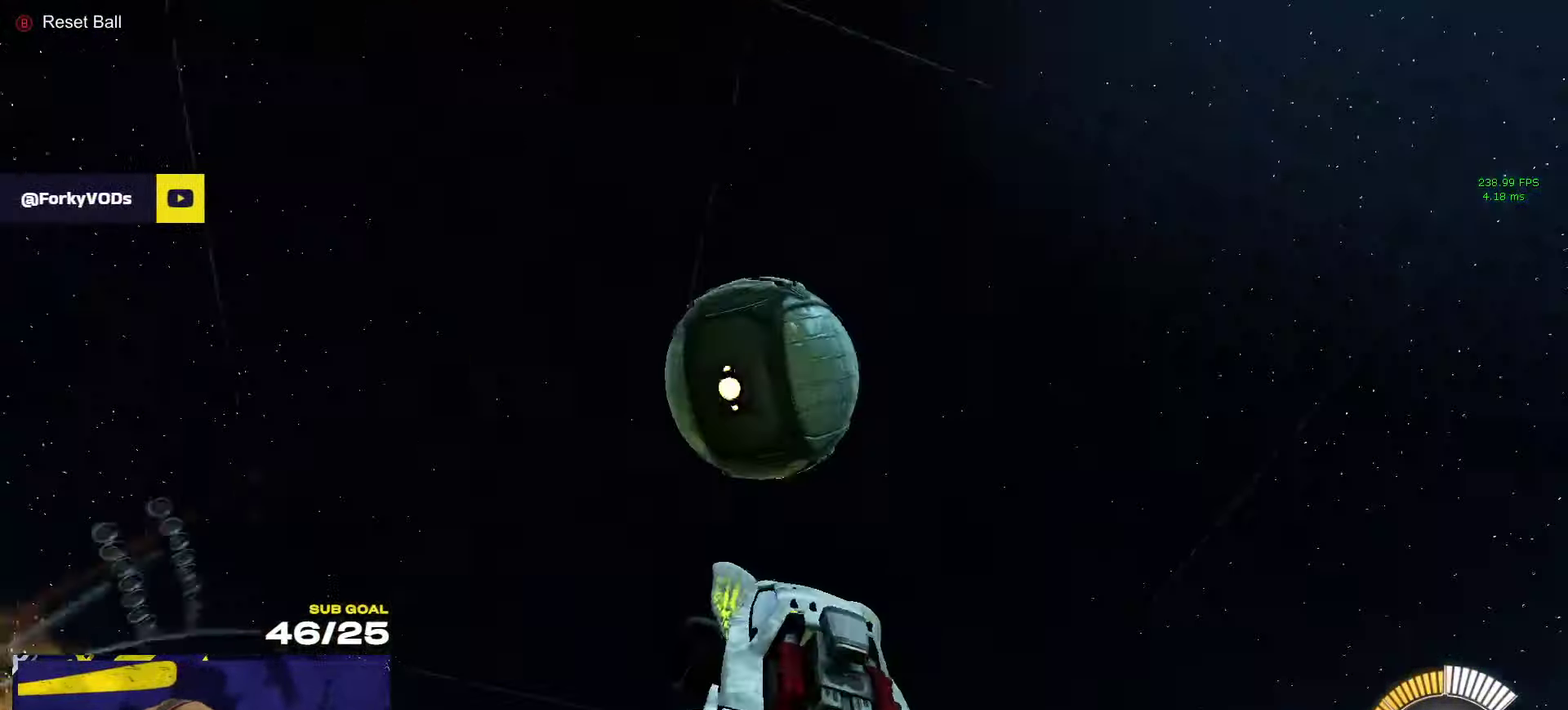
{"buttons": ["R1", "L3"], "left_stick": "right", "right_stick": "center"}
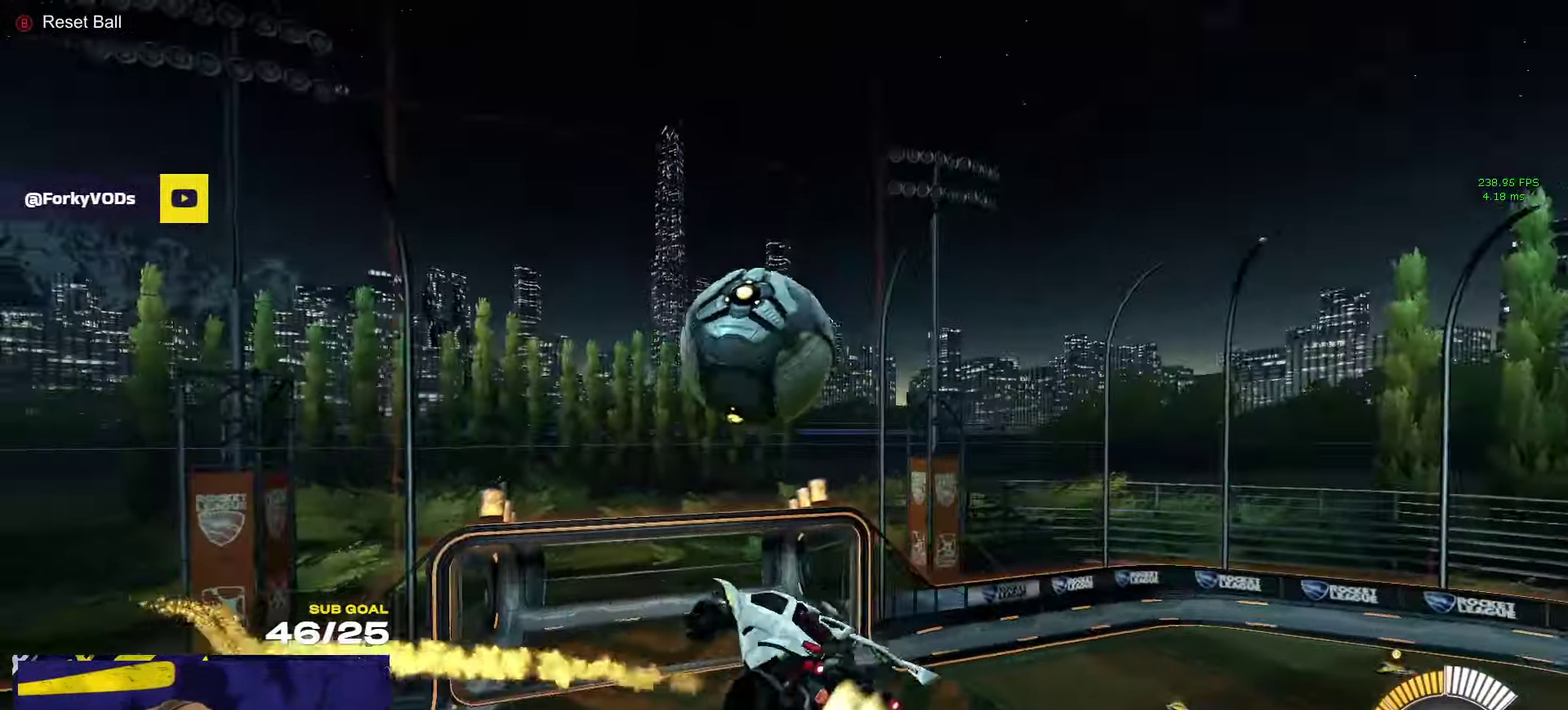
{"buttons": ["R1", "R2", "L3"], "left_stick": "up-left", "right_stick": "center", "events": [[17, "left_stick", "down-right"], [117, "Y", "down"], [183, "Y", "up"], [200, "left_stick", "right"], [217, "R2", "down"], [267, "Y", "down"], [333, "Y", "up"], [383, "left_stick", "left"], [450, "left_stick", "up-left"]]}
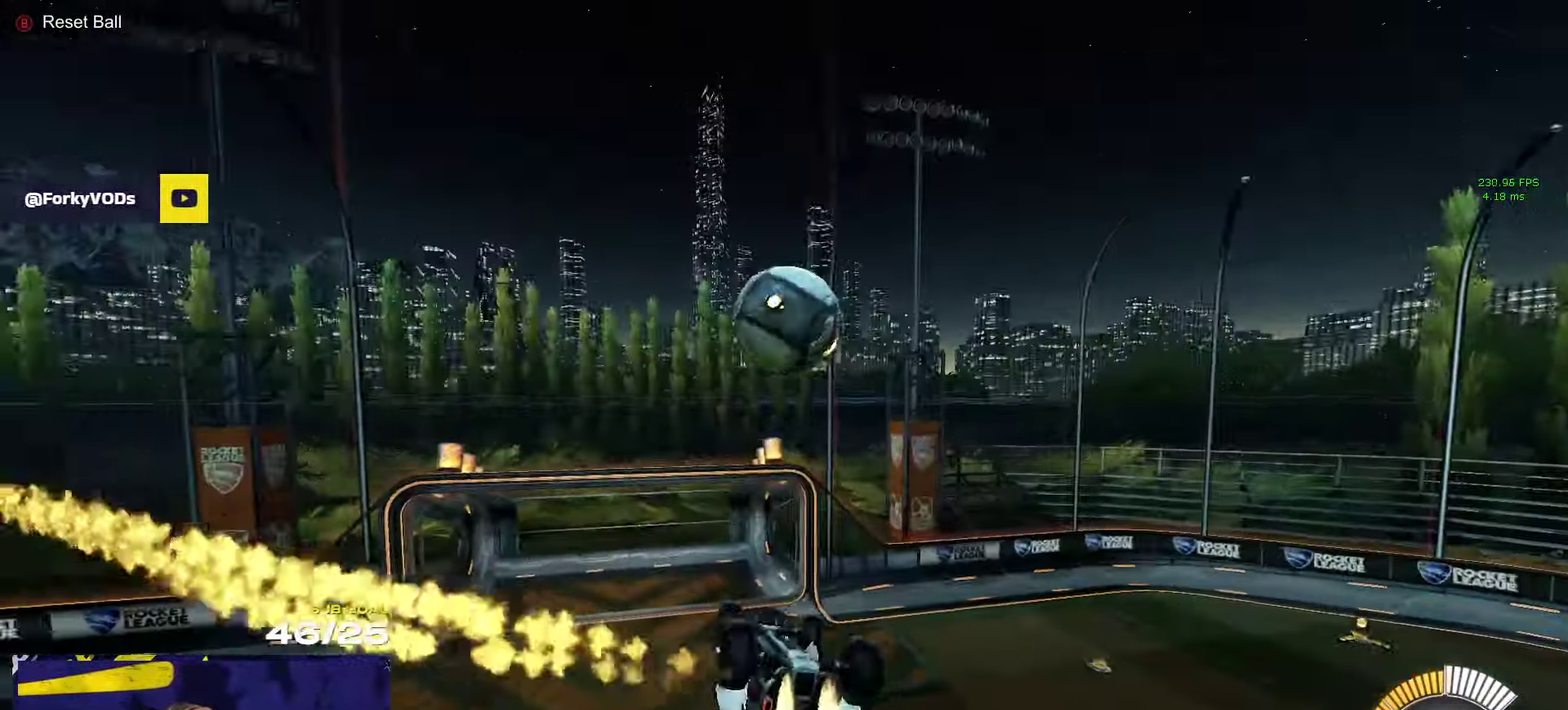
{"buttons": ["R1", "R2"], "left_stick": "center", "right_stick": "center"}
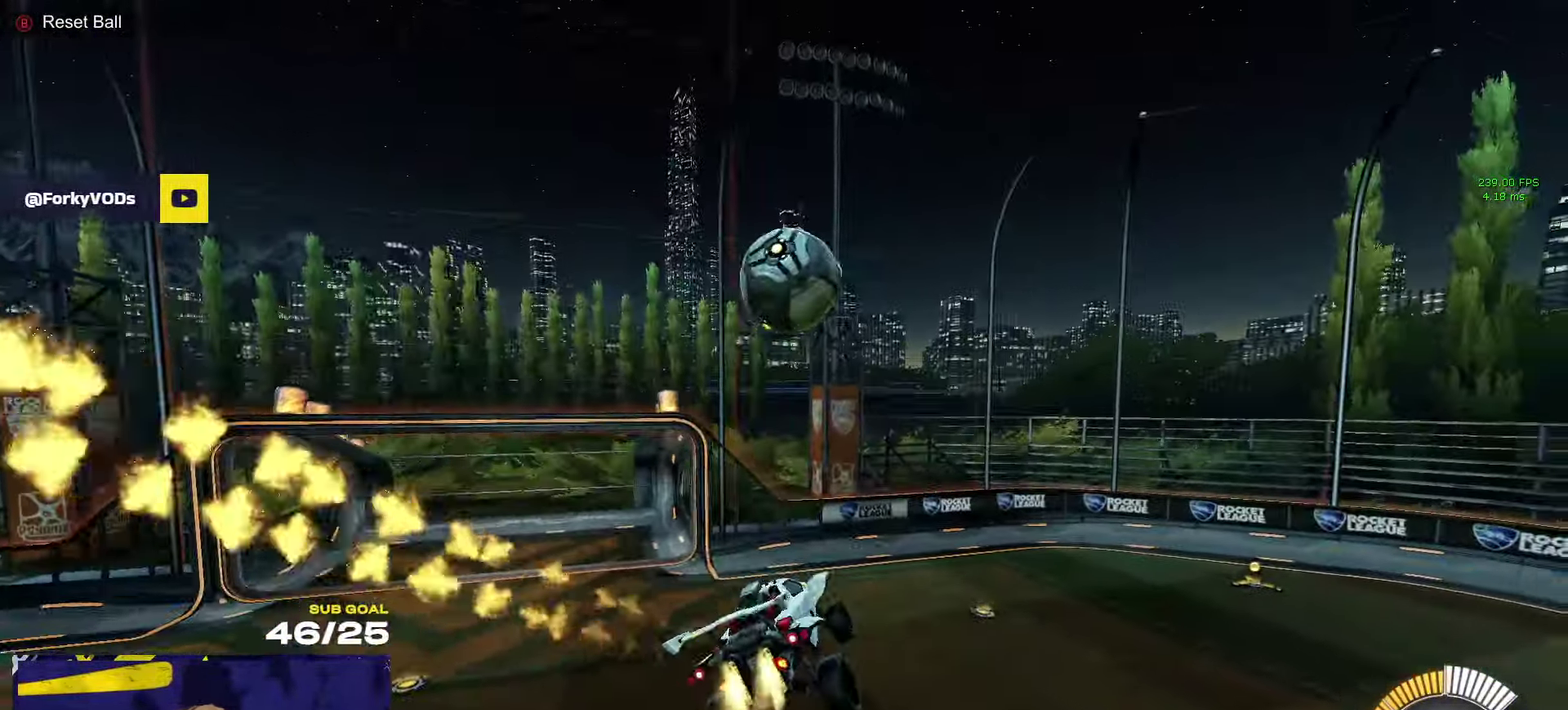
{"buttons": [], "left_stick": "center", "right_stick": "center", "events": [[217, "left_stick", "right"], [334, "left_stick", "down-left"], [400, "L1", "down"], [400, "left_stick", "left"], [467, "R1", "up"], [500, "L1", "up"], [500, "R2", "up"], [500, "left_stick", "center"]]}
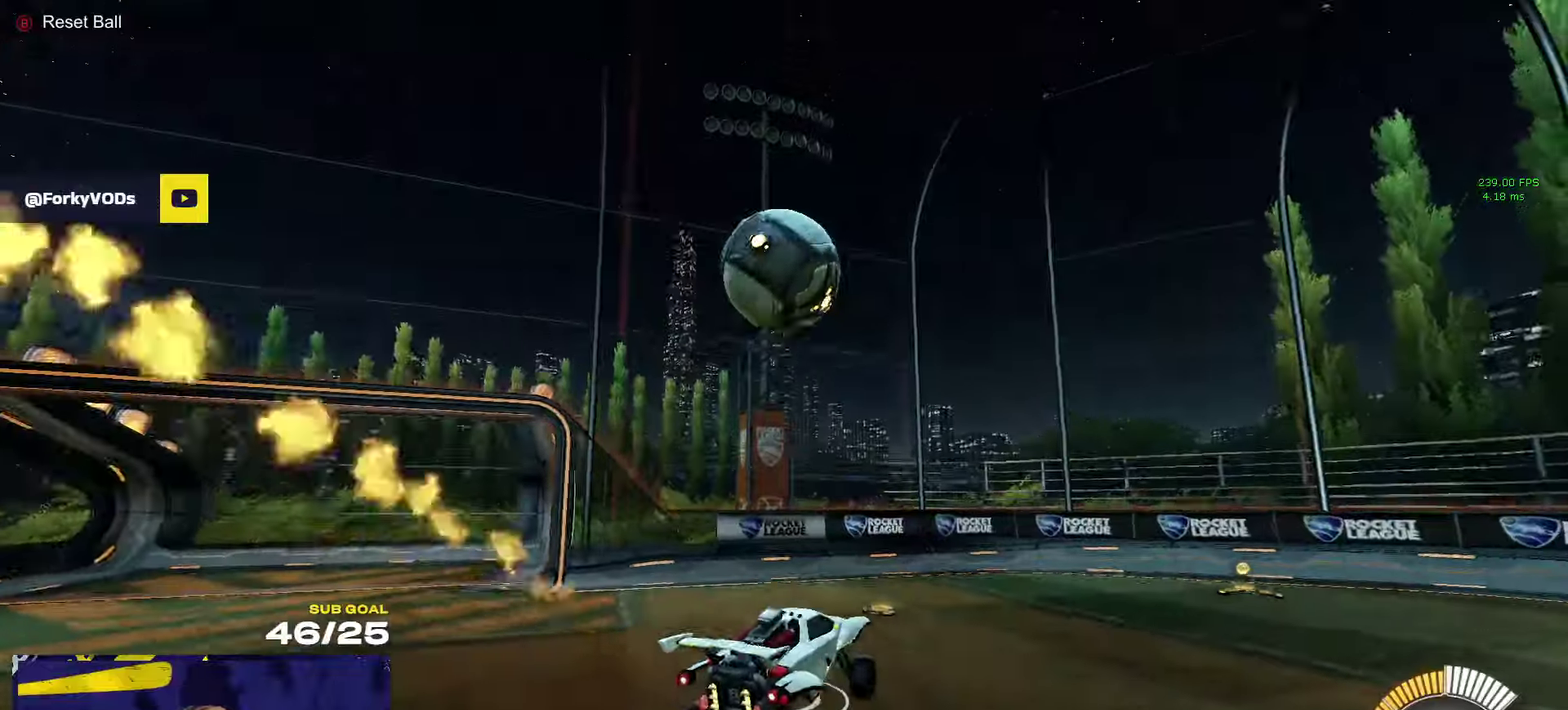
{"buttons": ["R2"], "left_stick": "center", "right_stick": "center", "events": [[150, "left_stick", "left"], [284, "left_stick", "center"], [450, "R2", "down"]]}
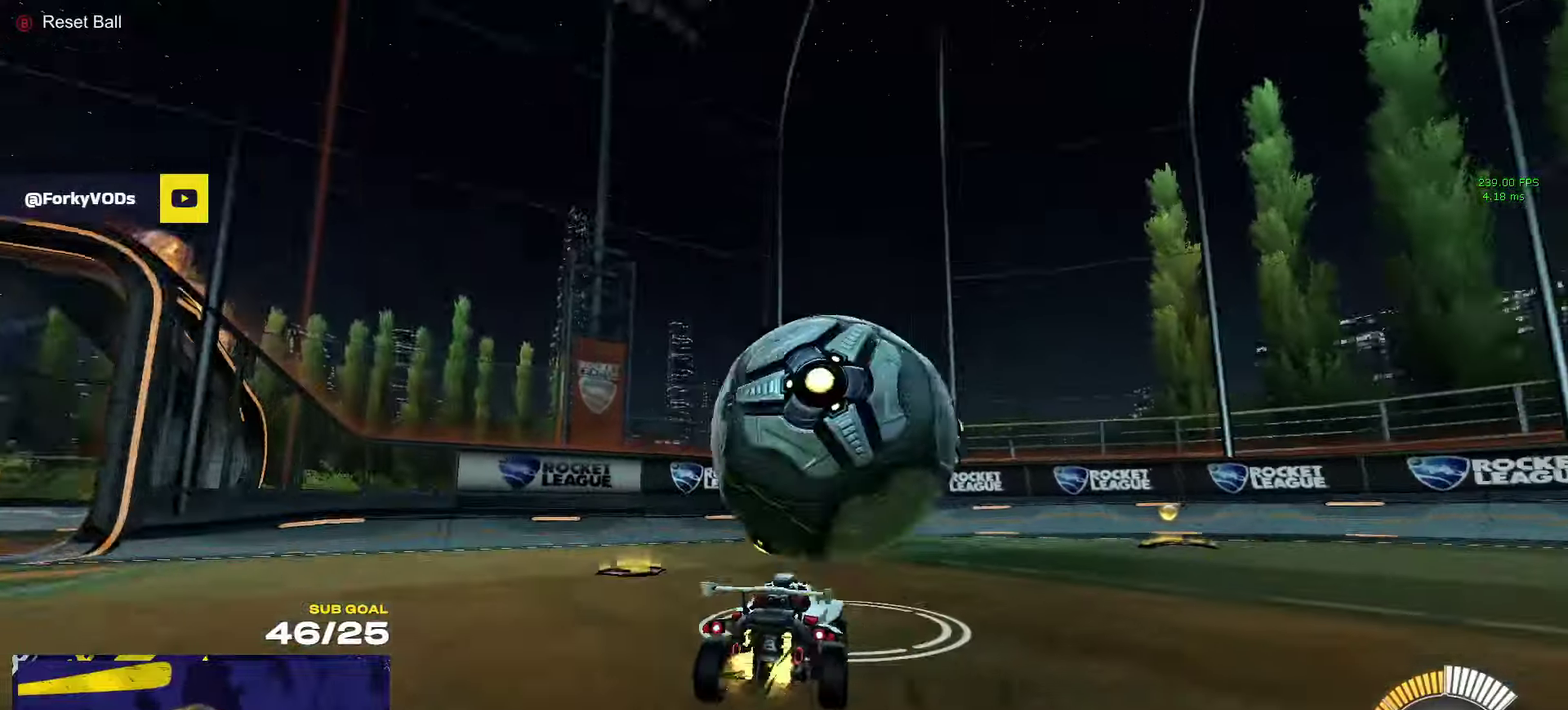
{"buttons": ["A", "R1", "R2"], "left_stick": "down-right", "right_stick": "center", "events": [[50, "R1", "down"], [100, "left_stick", "right"], [217, "left_stick", "center"], [467, "left_stick", "down-right"], [484, "A", "down"]]}
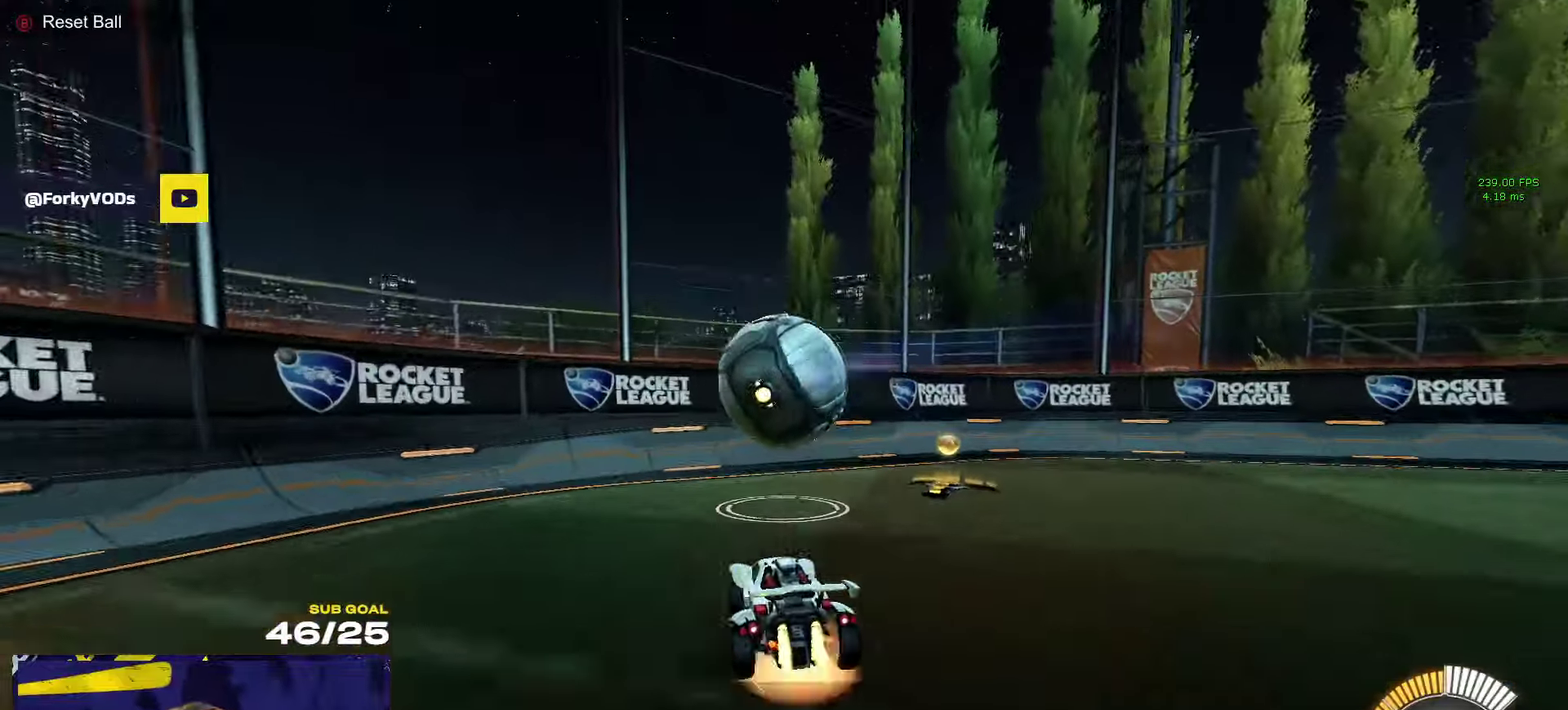
{"buttons": ["A", "R2"], "left_stick": "up-left", "right_stick": "center", "events": [[17, "R2", "up"], [50, "left_stick", "down"], [217, "left_stick", "down-left"], [250, "A", "up"], [317, "left_stick", "left"], [367, "left_stick", "up-left"], [384, "R1", "up"], [434, "R2", "down"], [484, "A", "down"]]}
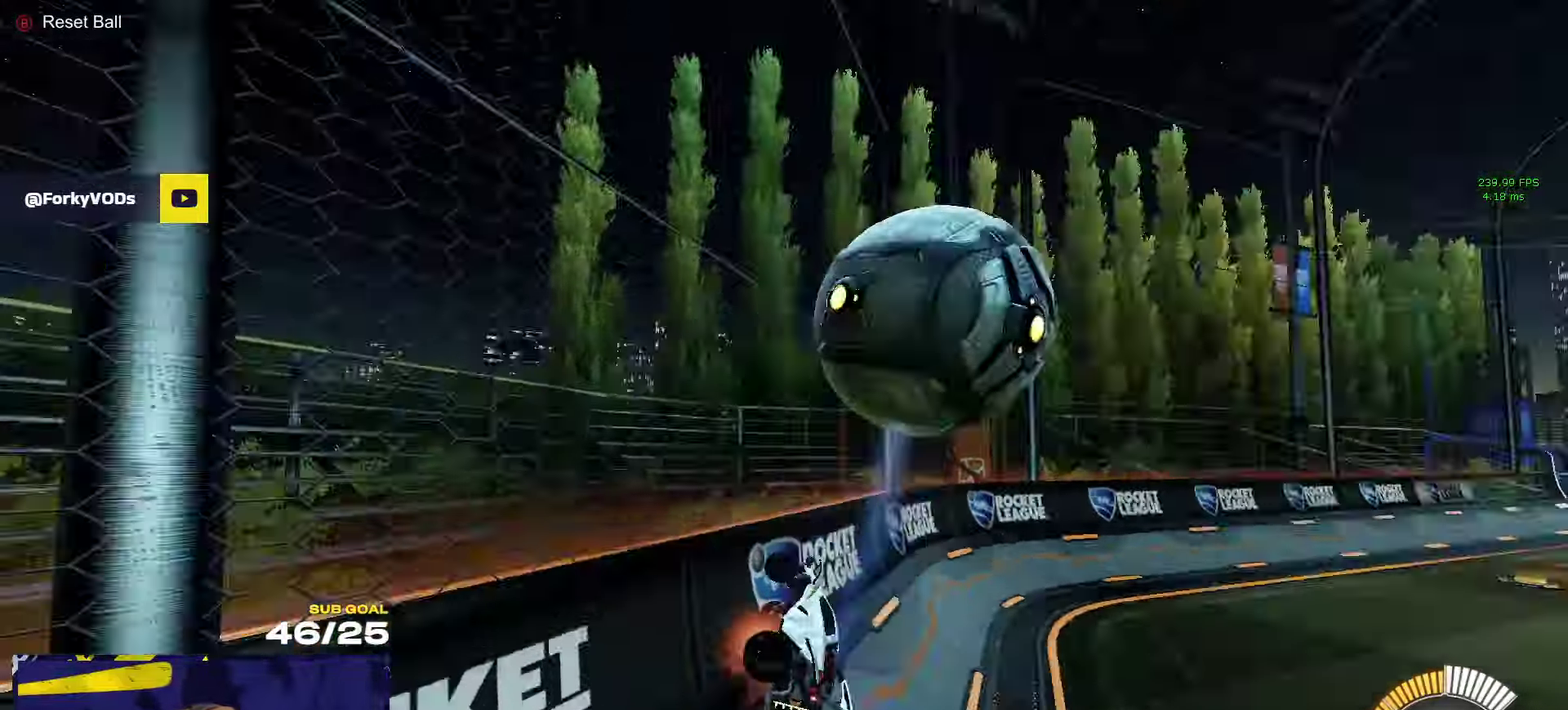
{"buttons": ["R1", "R2"], "left_stick": "center", "right_stick": "center", "events": [[67, "A", "up"], [350, "R1", "down"], [350, "left_stick", "center"]]}
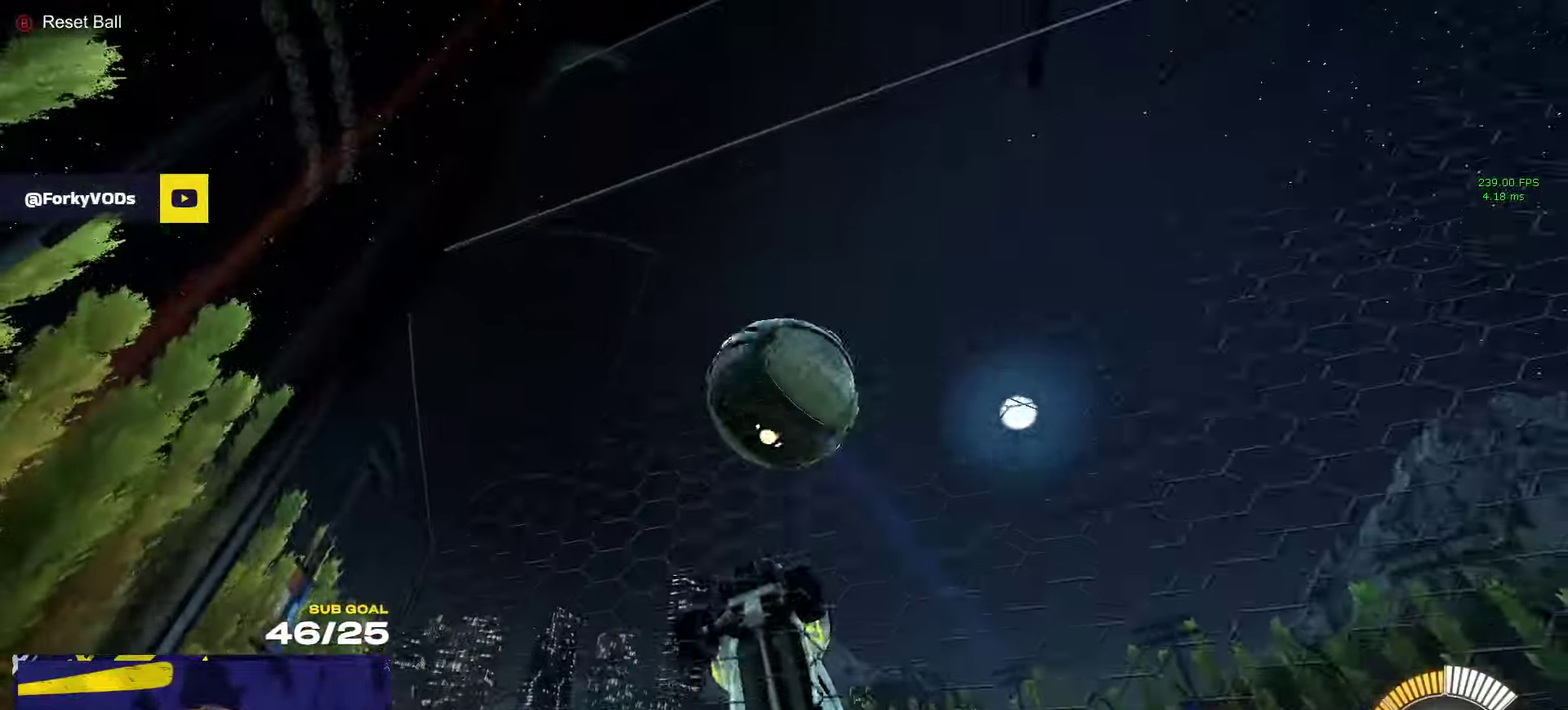
{"buttons": ["R1", "R2"], "left_stick": "center", "right_stick": "center", "events": [[50, "left_stick", "right"], [100, "left_stick", "center"], [184, "A", "down"], [284, "left_stick", "down-right"], [400, "left_stick", "down"], [450, "left_stick", "center"], [500, "A", "up"]]}
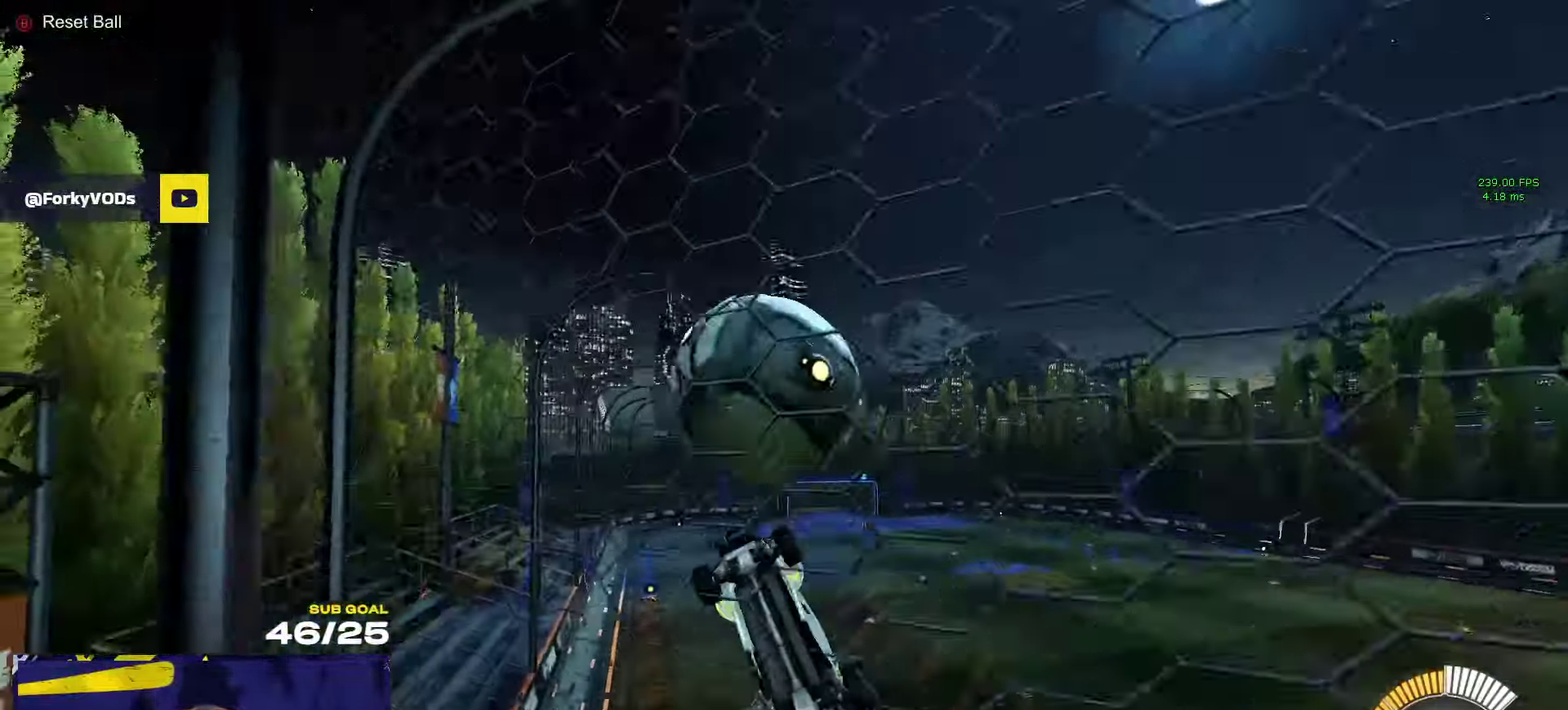
{"buttons": ["R1", "R2"], "left_stick": "up", "right_stick": "center", "events": [[317, "left_stick", "up-left"], [334, "X", "down"], [384, "left_stick", "center"], [434, "left_stick", "up"], [484, "X", "up"]]}